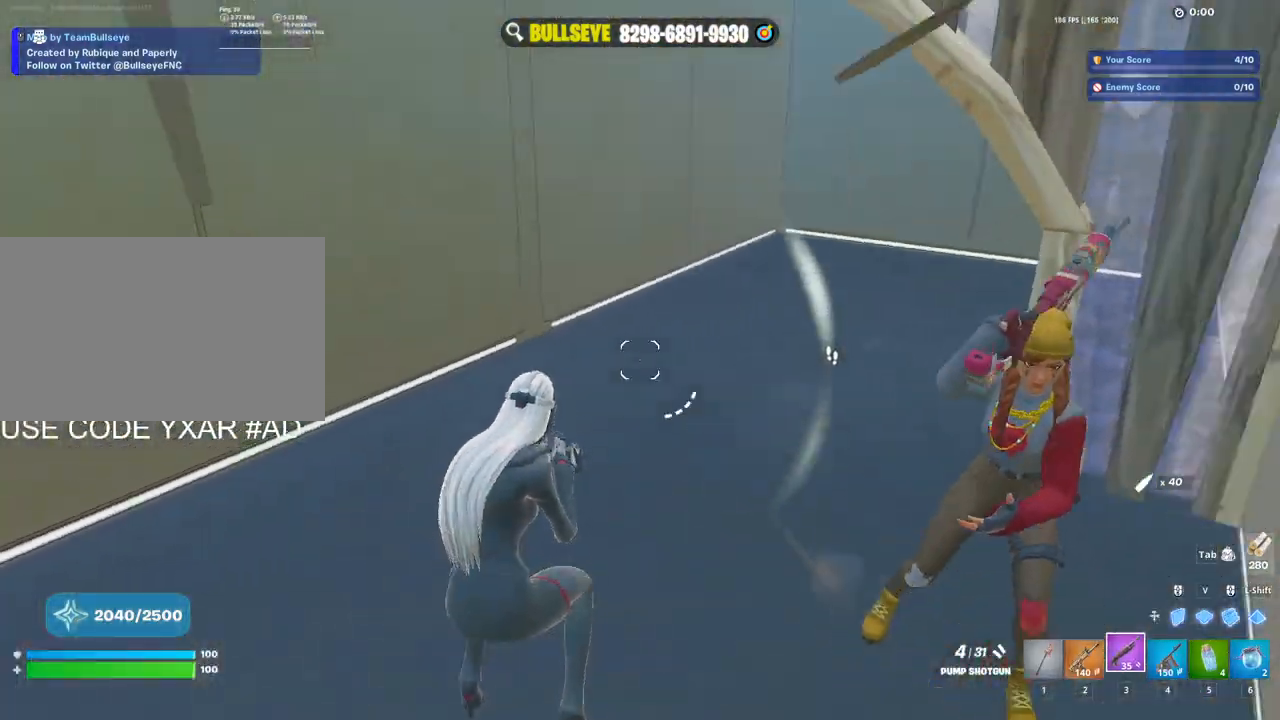
Gameplay with keyboard and mouse; each line is a JSON object with the keys and mouse buttons held at the frame after it. "events" lists presses ("down") and releases ("up") of "1", "2", "3", "4", "5", "a", "alt", "c", "caps_lock", "ctrl", "d", "e", "f", "g", "q", "r", "s", "shift", "space", "t", "tab", "v", "w", "x", "z", "mouse_left", "mouse_wheel" and "mouse_right" between this image and that frame as [ms after this image, input, new state], when the widget could be followed in between. "mouse_left", "mouse_wheel", "mouse_right" = the "left", "wheel", "right" buttons of the "mouse" list. No other keys are recorded. "wheel" means that the mouse wheel is clicked or scrolled. Not read: mouse_move.
{"keys": [], "mouse": ["right"], "events": [[350, "mouse_right", "down"]]}
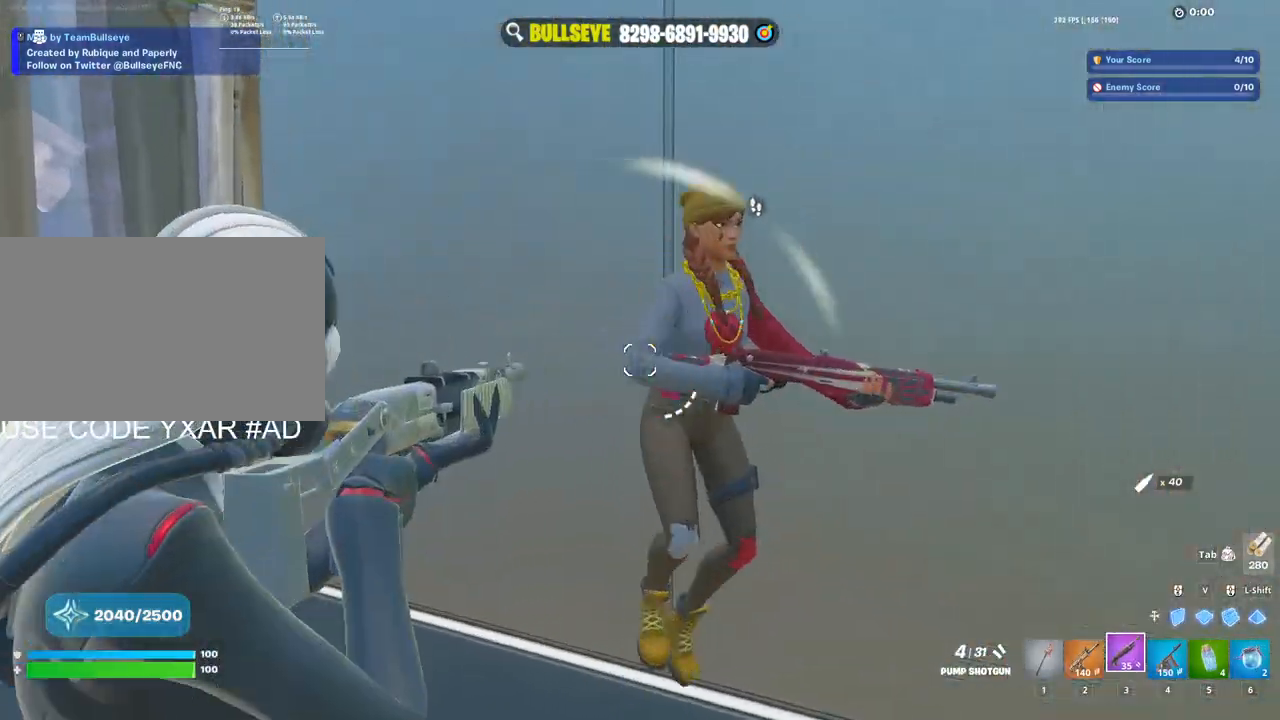
{"keys": [], "mouse": ["right"], "events": []}
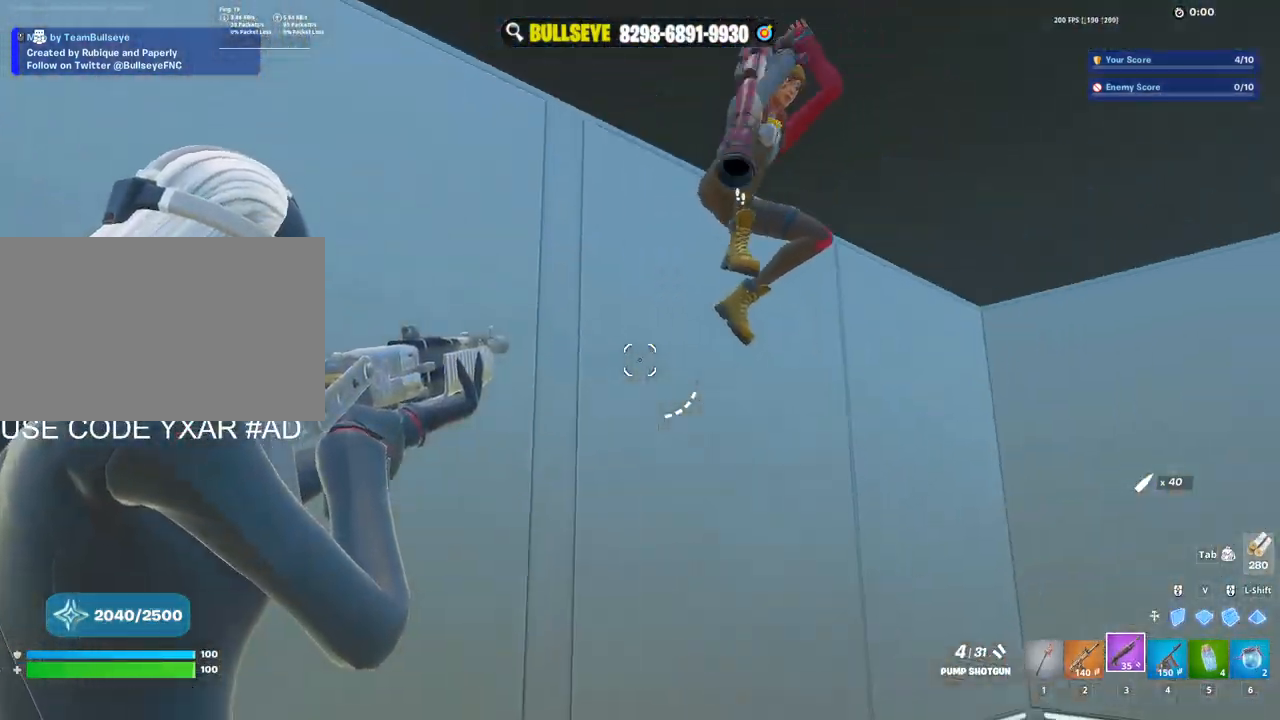
{"keys": ["ctrl", "d"], "mouse": ["right"], "events": [[133, "d", "down"], [317, "ctrl", "down"]]}
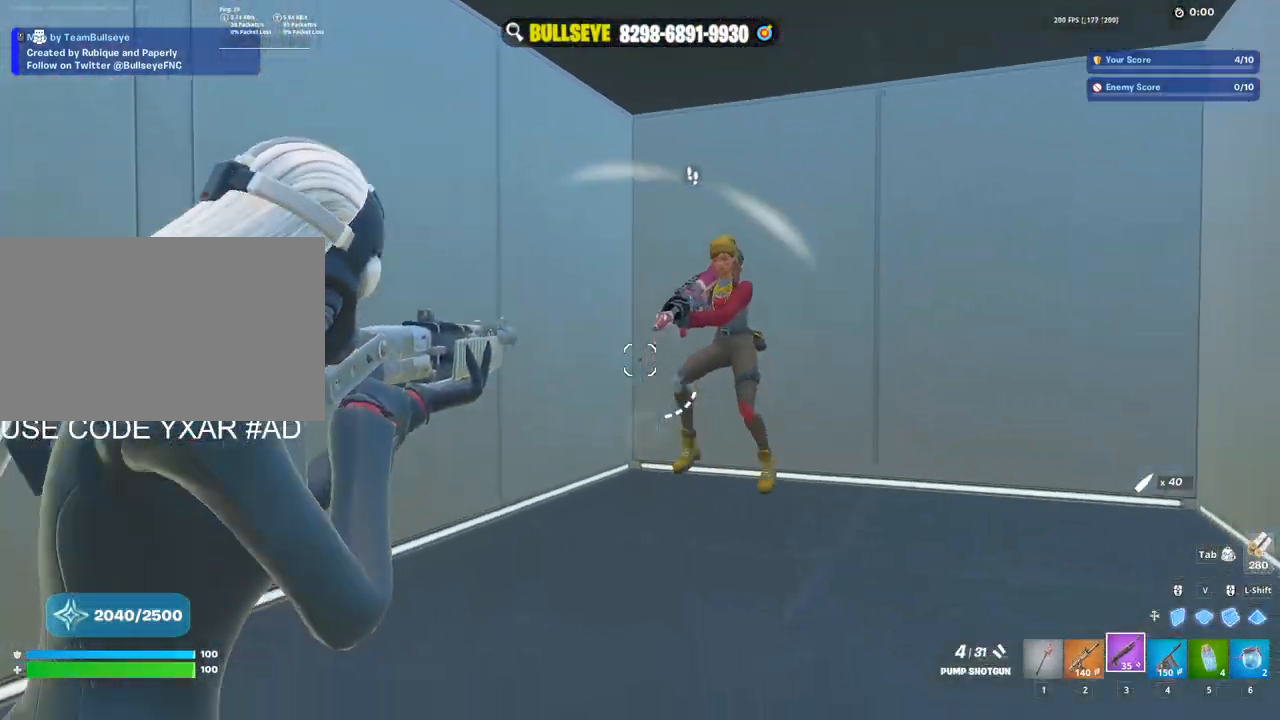
{"keys": [], "mouse": ["right"], "events": [[17, "ctrl", "up"], [283, "ctrl", "down"], [383, "ctrl", "up"], [483, "d", "up"]]}
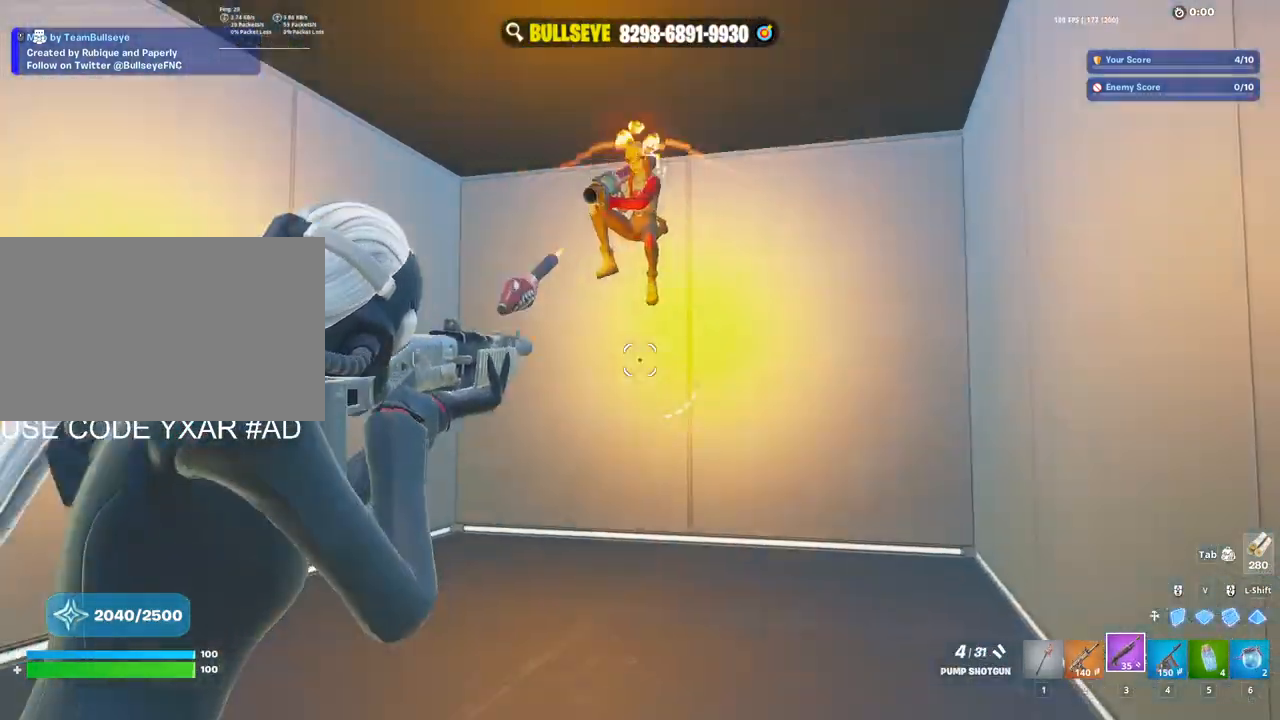
{"keys": [], "mouse": [], "events": [[33, "mouse_right", "up"]]}
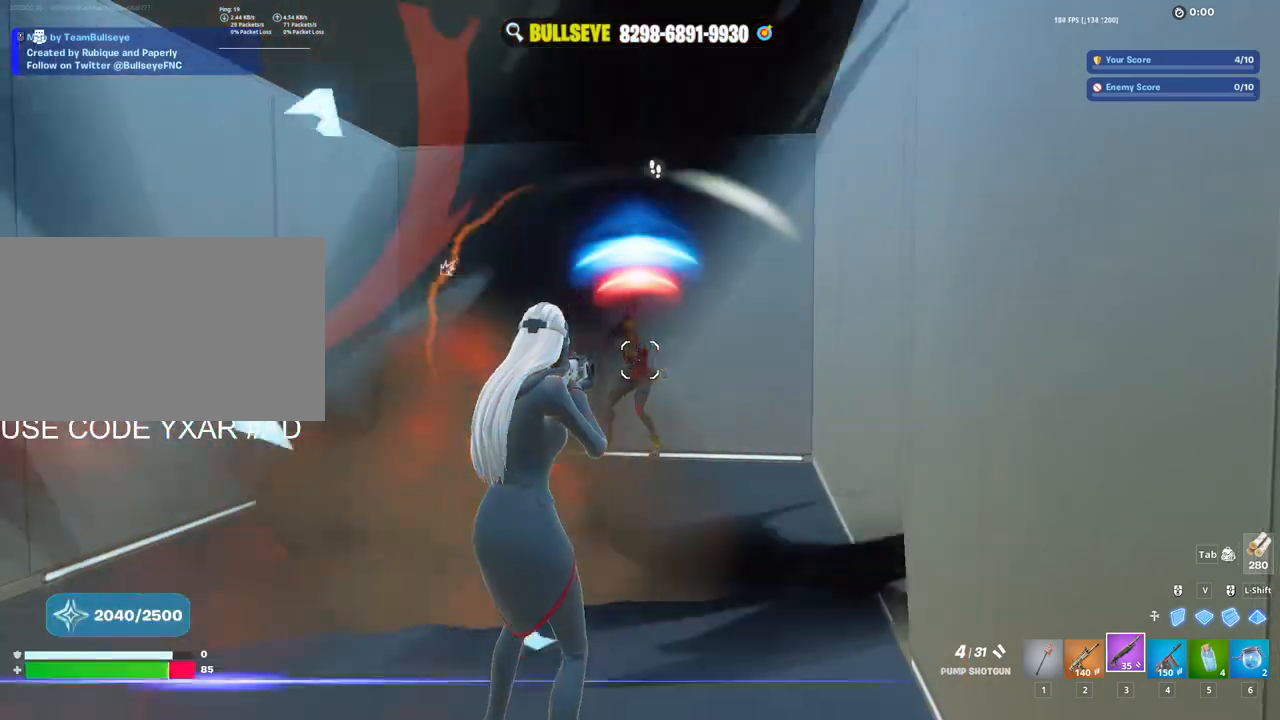
{"keys": ["a"], "mouse": [], "events": [[467, "a", "down"]]}
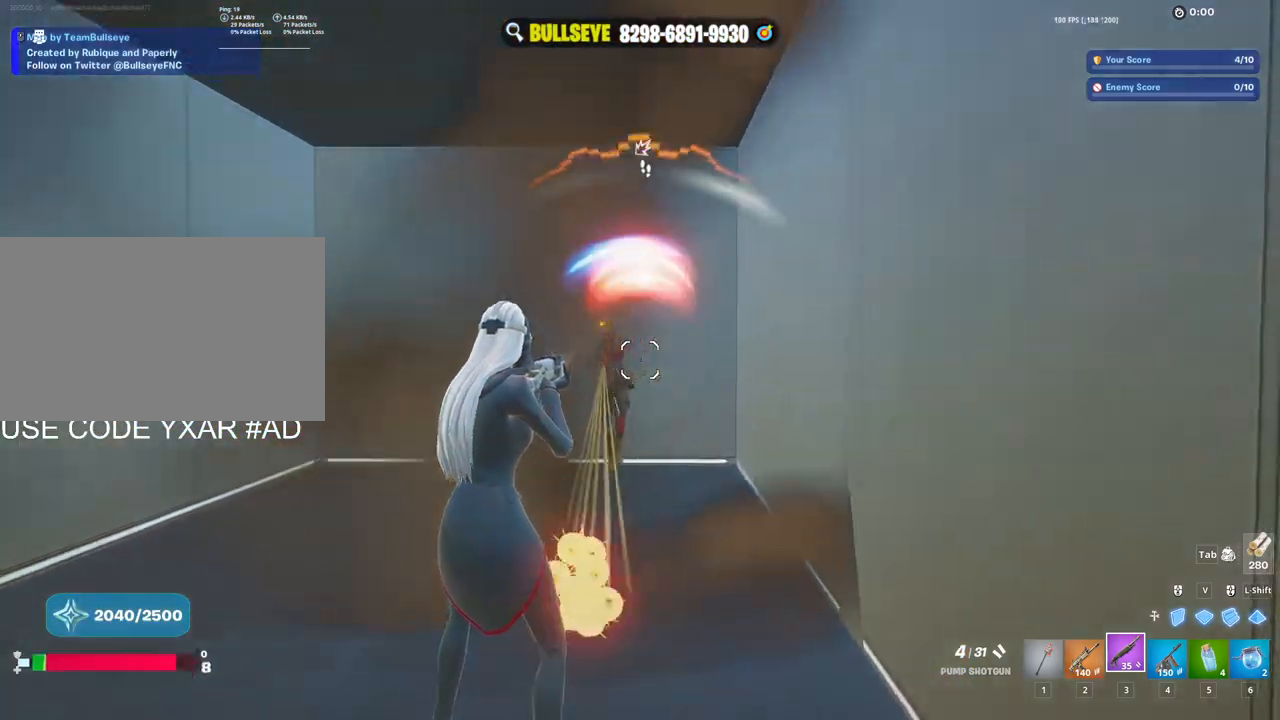
{"keys": ["s"], "mouse": ["left"], "events": [[100, "mouse_left", "down"], [150, "a", "up"], [150, "s", "down"]]}
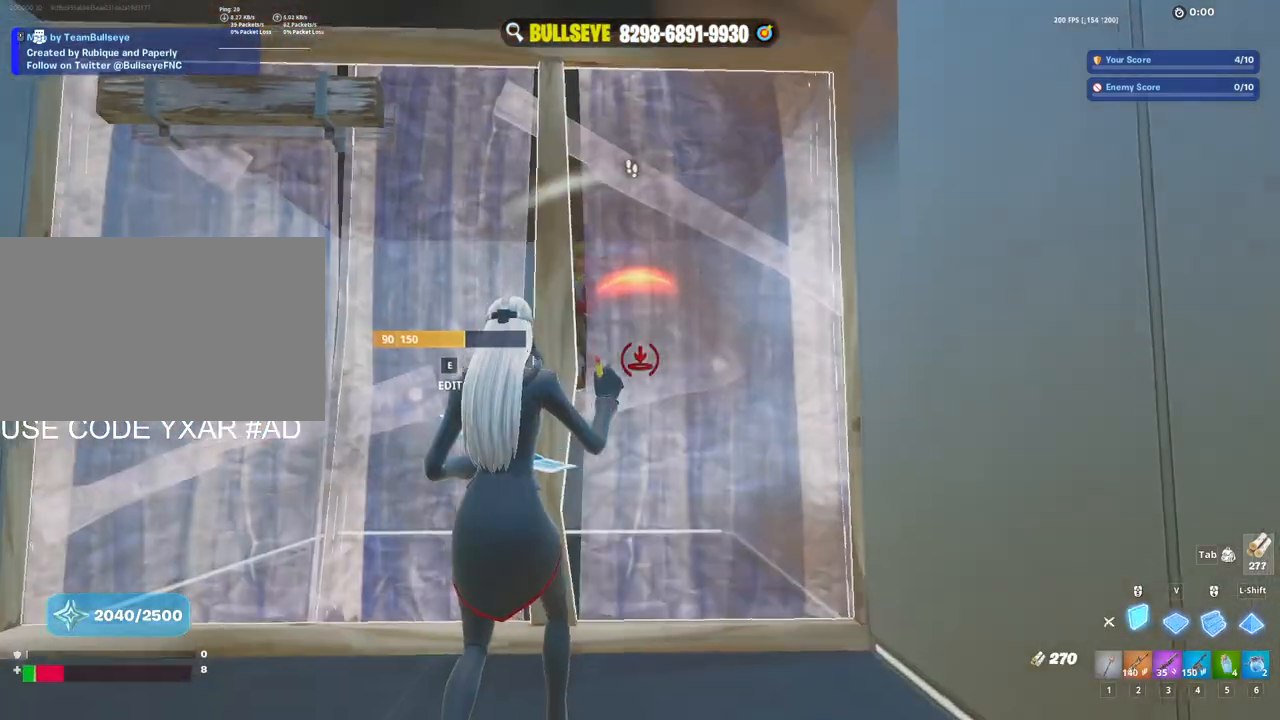
{"keys": [], "mouse": ["left"], "events": [[350, "s", "up"]]}
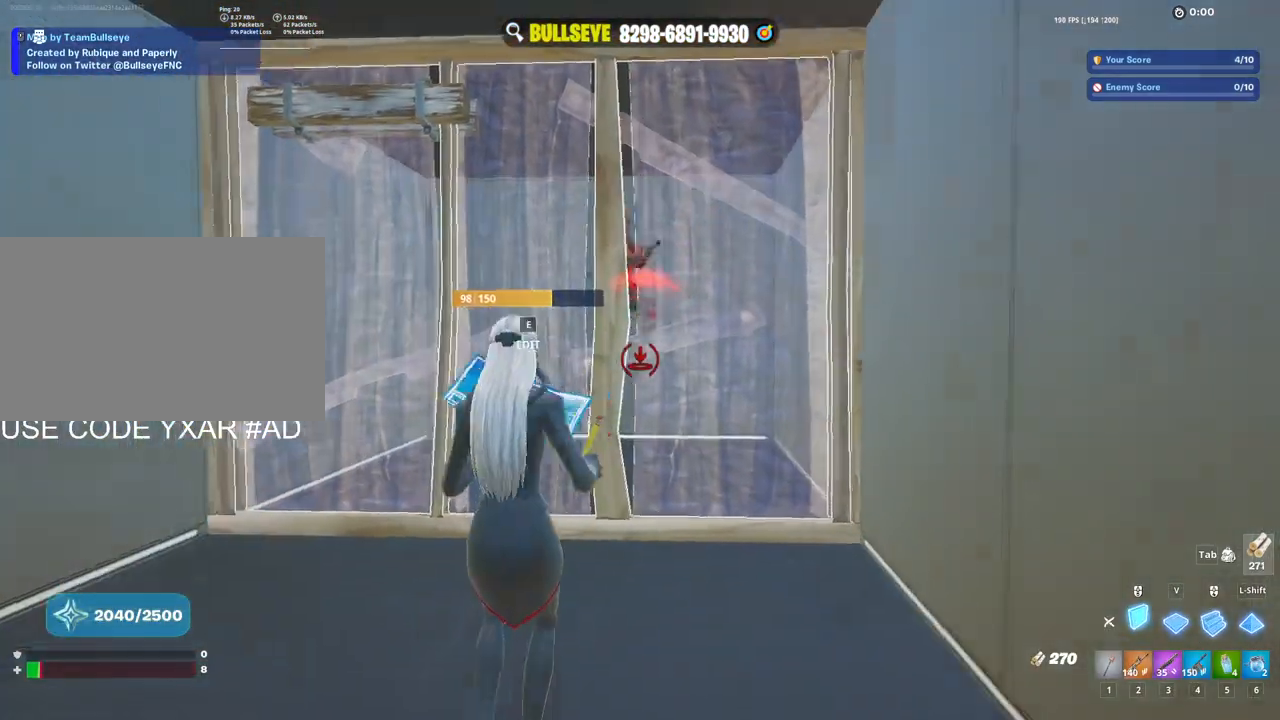
{"keys": [], "mouse": ["left"], "events": []}
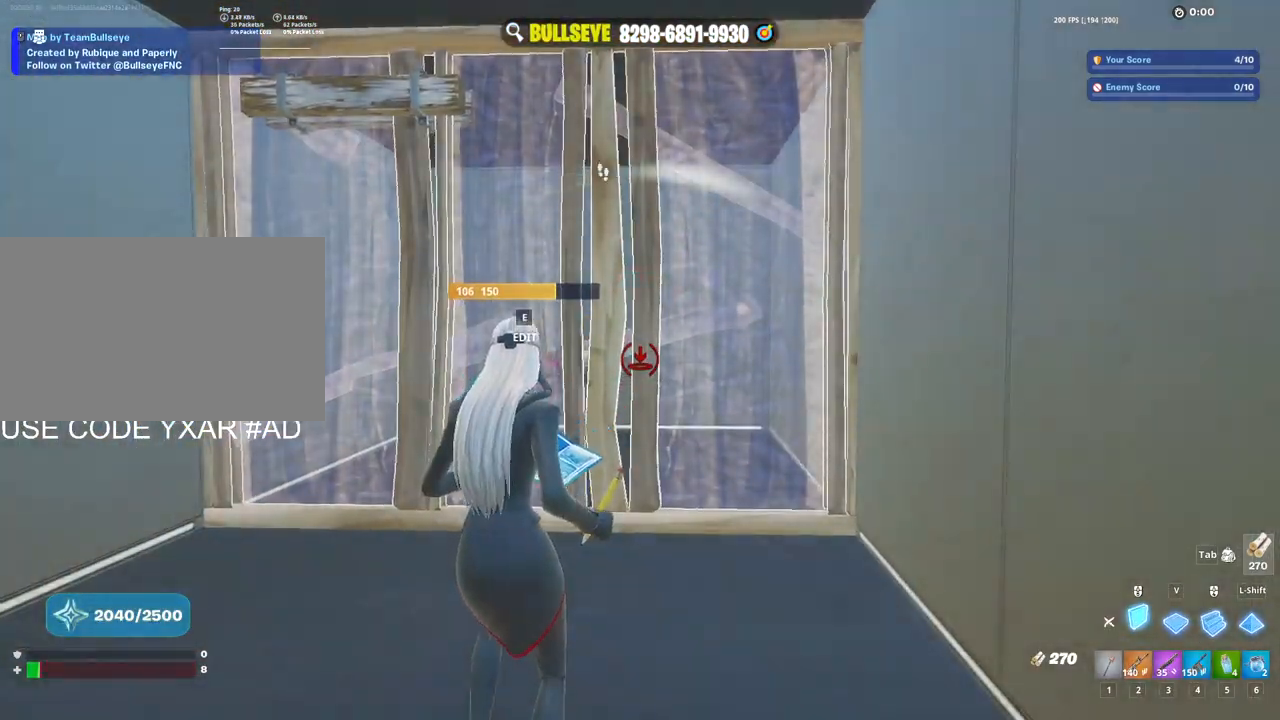
{"keys": ["3", "a", "w"], "mouse": ["left"], "events": [[67, "a", "down"], [483, "3", "down"], [483, "w", "down"]]}
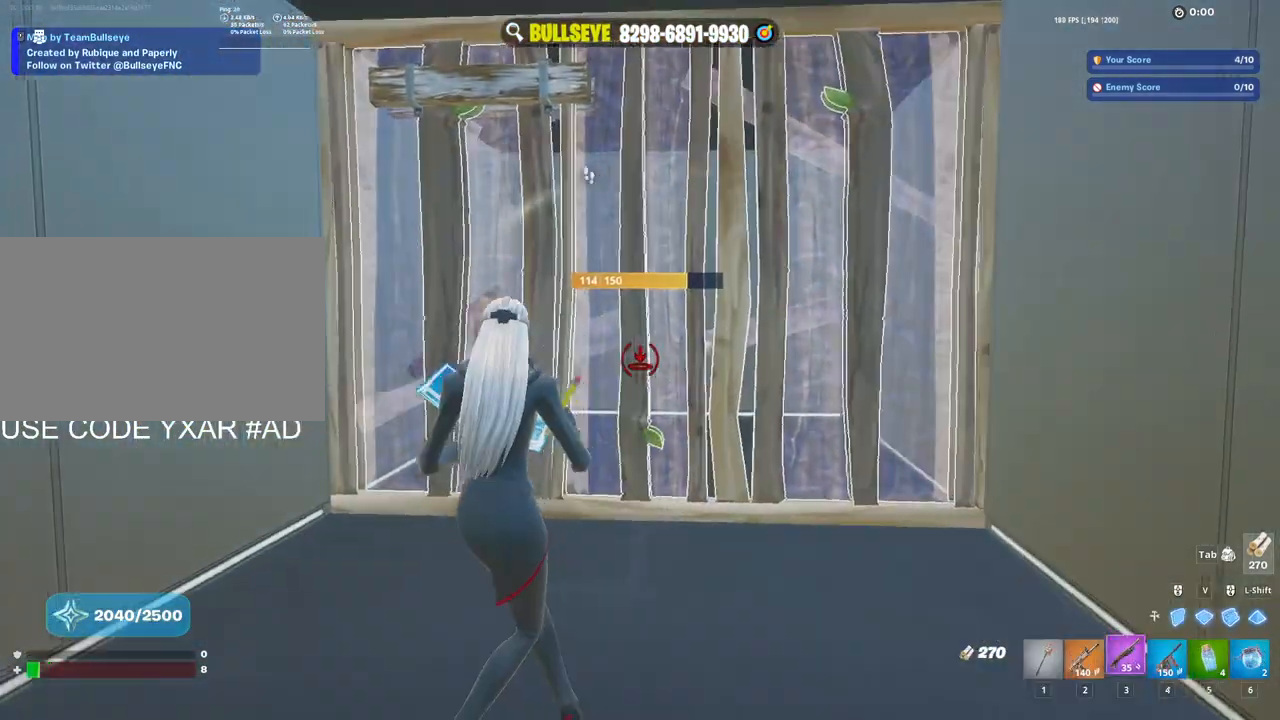
{"keys": ["w"], "mouse": [], "events": [[33, "a", "up"], [33, "mouse_left", "up"], [67, "3", "up"], [117, "e", "down"], [183, "mouse_left", "down"], [217, "mouse_left", "up"], [267, "e", "up"]]}
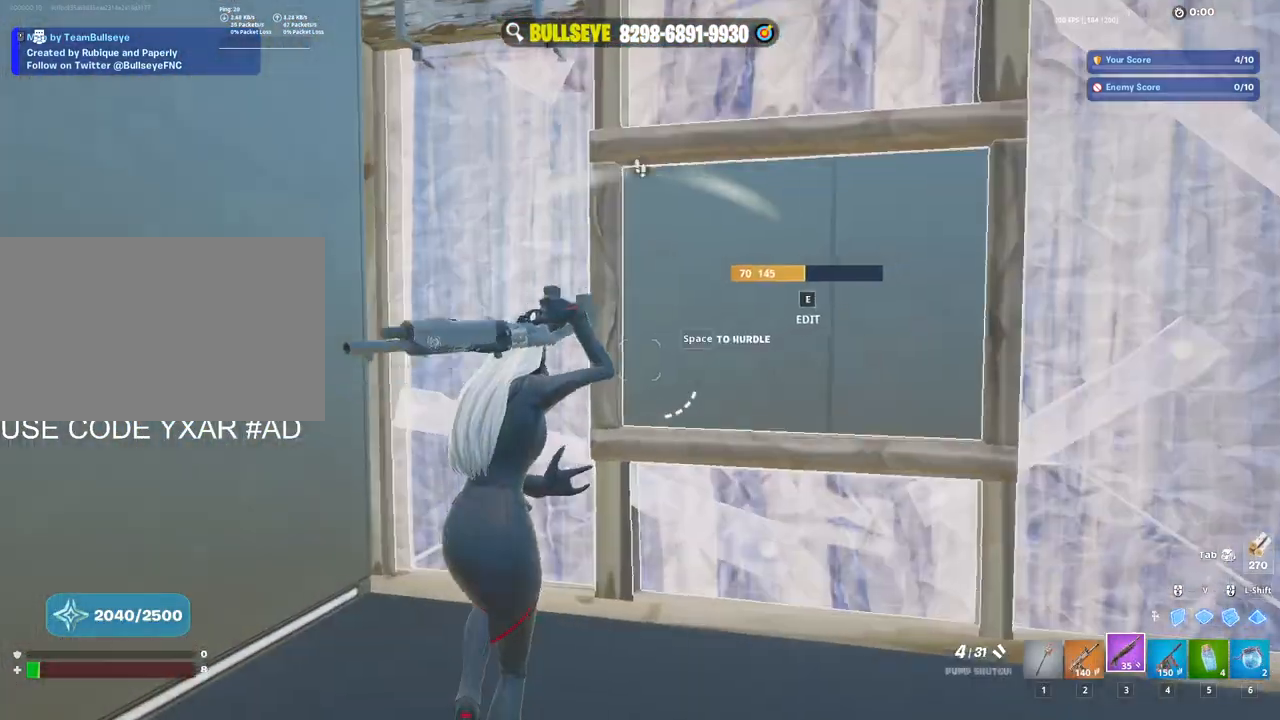
{"keys": ["a"], "mouse": [], "events": [[133, "d", "down"], [183, "w", "up"], [283, "d", "up"], [367, "a", "down"]]}
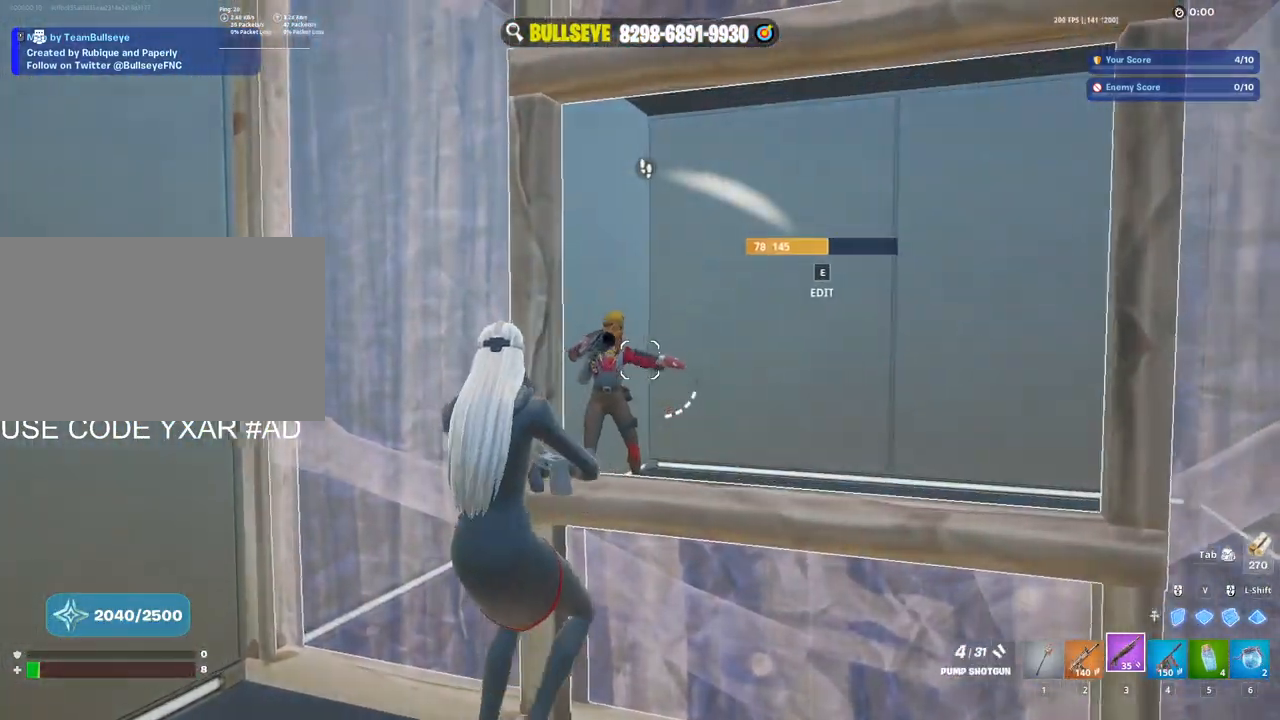
{"keys": ["s"], "mouse": ["left"], "events": [[50, "s", "down"], [283, "a", "up"], [383, "mouse_left", "down"]]}
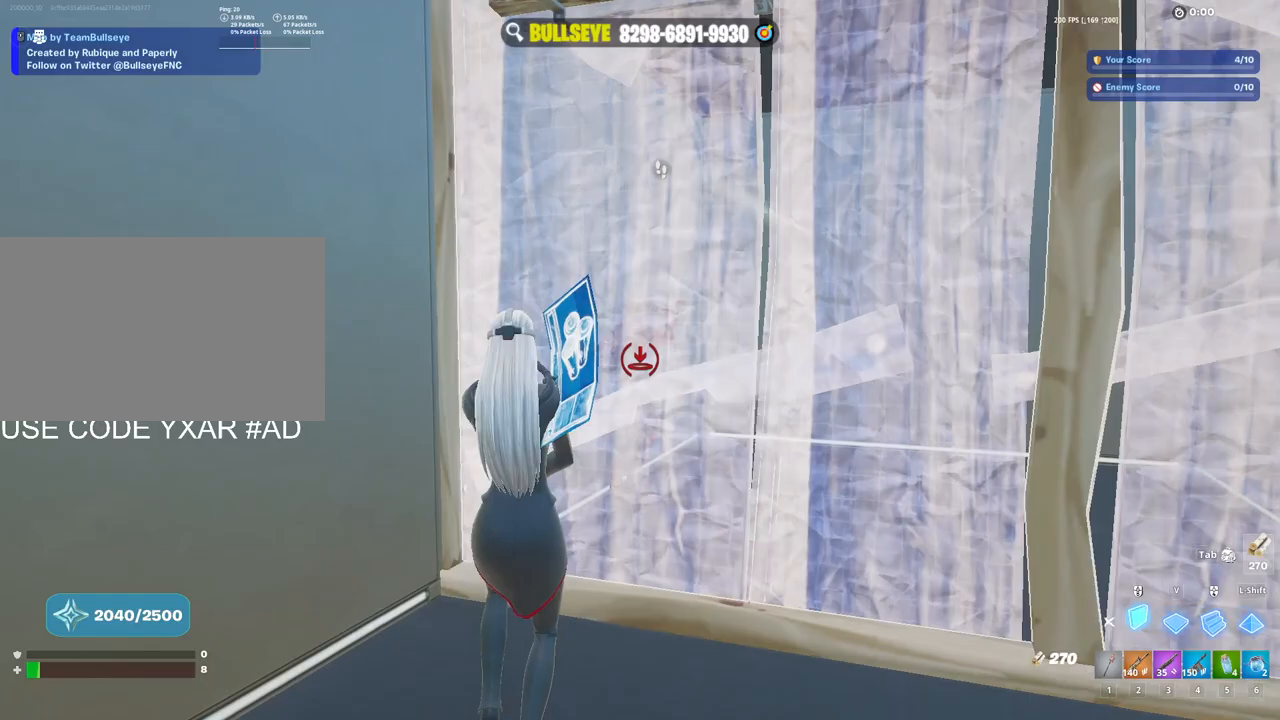
{"keys": ["s"], "mouse": ["left"], "events": []}
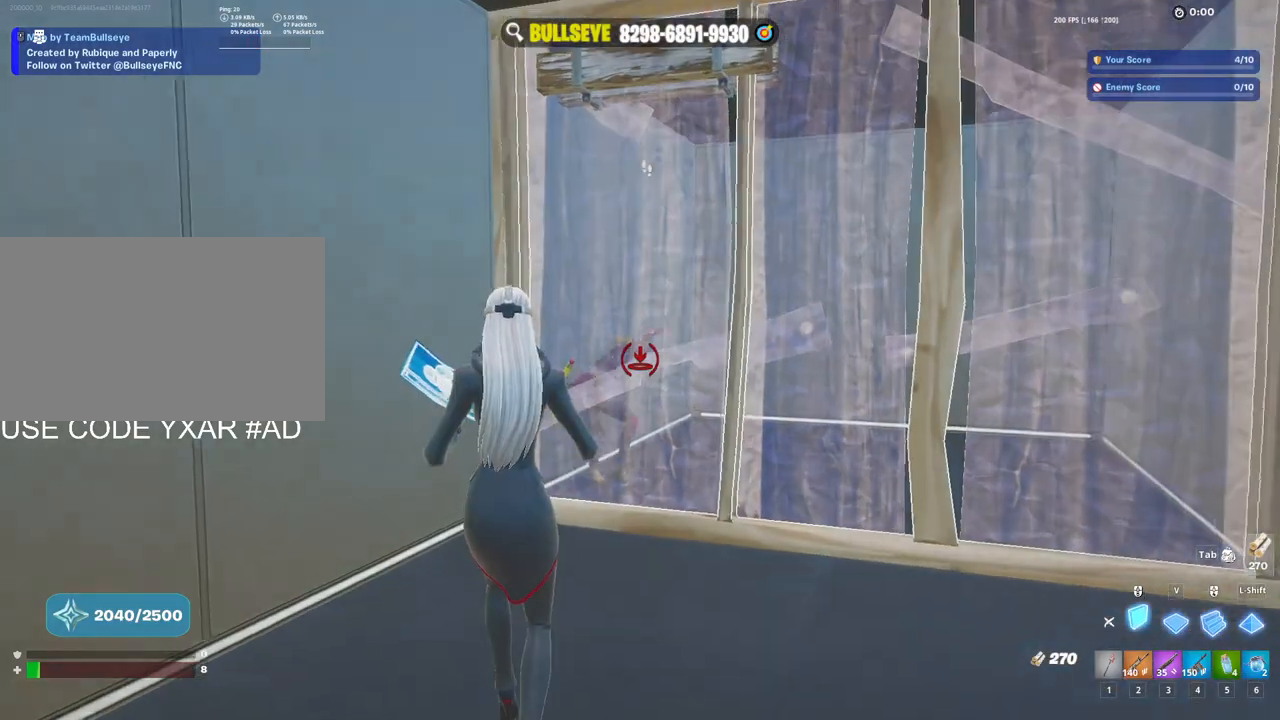
{"keys": ["s"], "mouse": ["left"], "events": []}
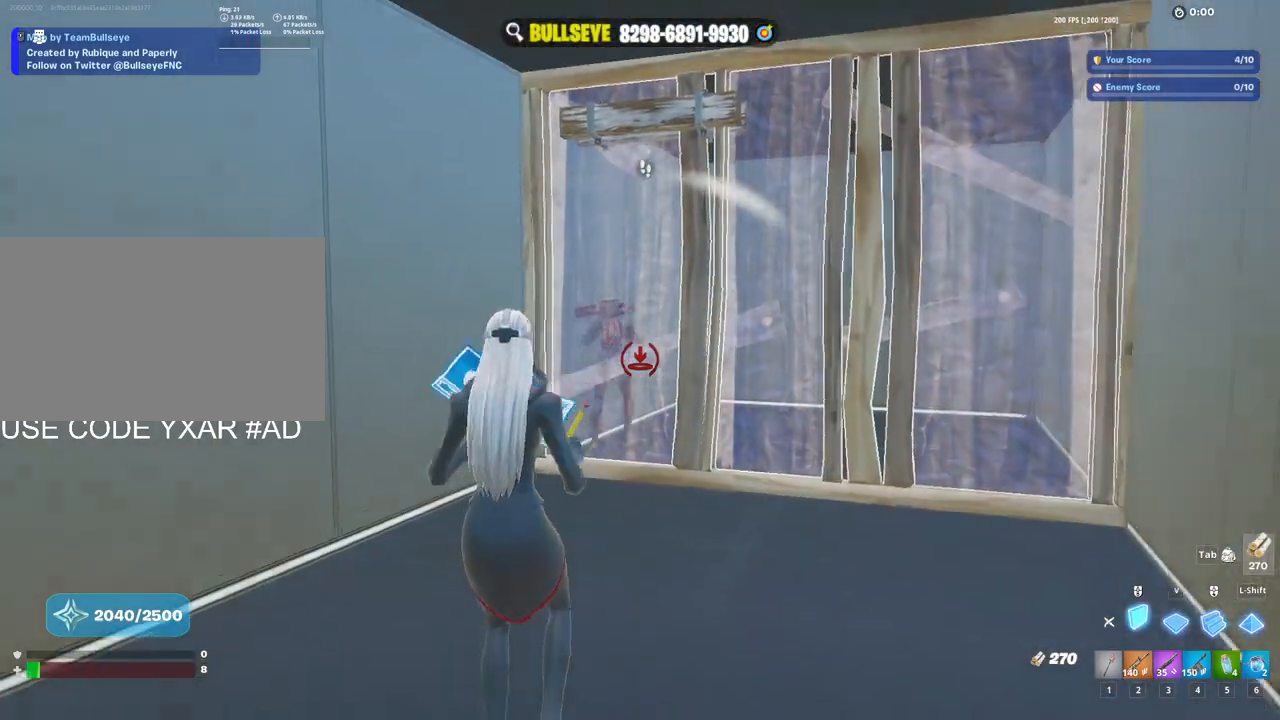
{"keys": [], "mouse": ["left"], "events": [[17, "d", "down"], [50, "s", "up"], [250, "d", "up"]]}
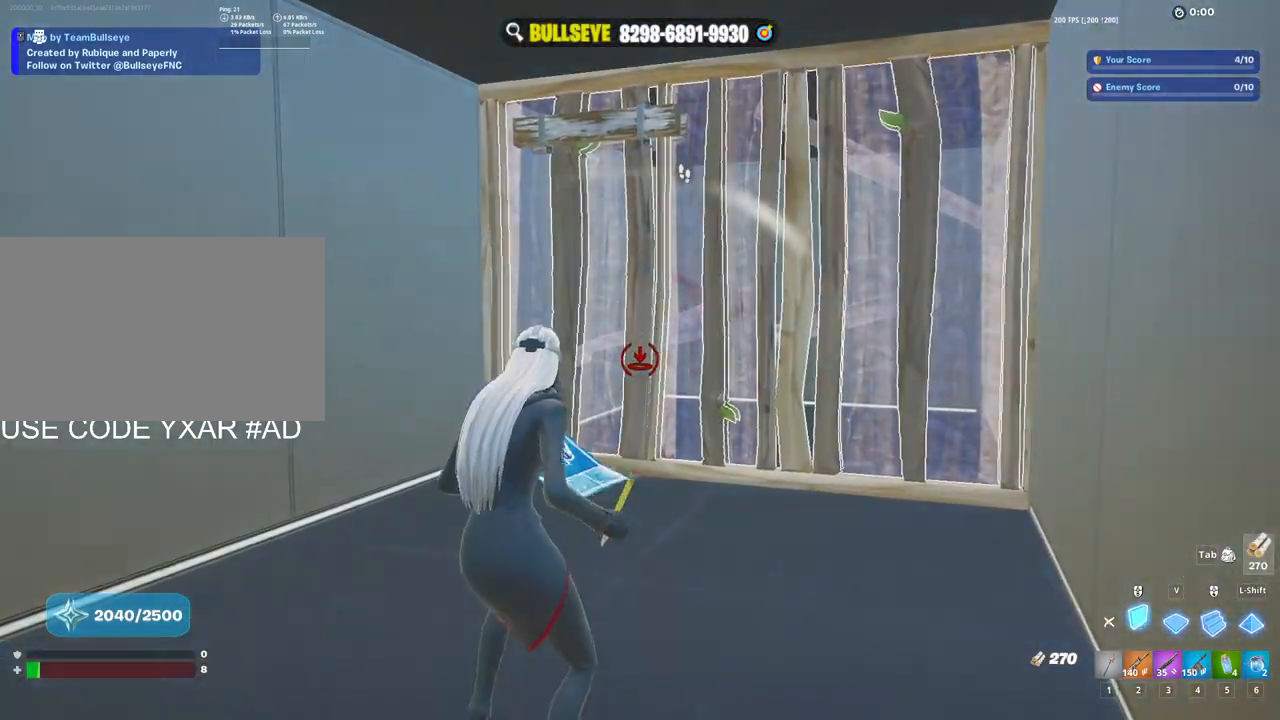
{"keys": ["a", "w"], "mouse": ["left"], "events": [[33, "w", "down"], [117, "3", "down"], [167, "3", "up"], [317, "mouse_left", "up"], [350, "e", "down"], [400, "mouse_left", "down"], [450, "a", "down"], [450, "e", "up"]]}
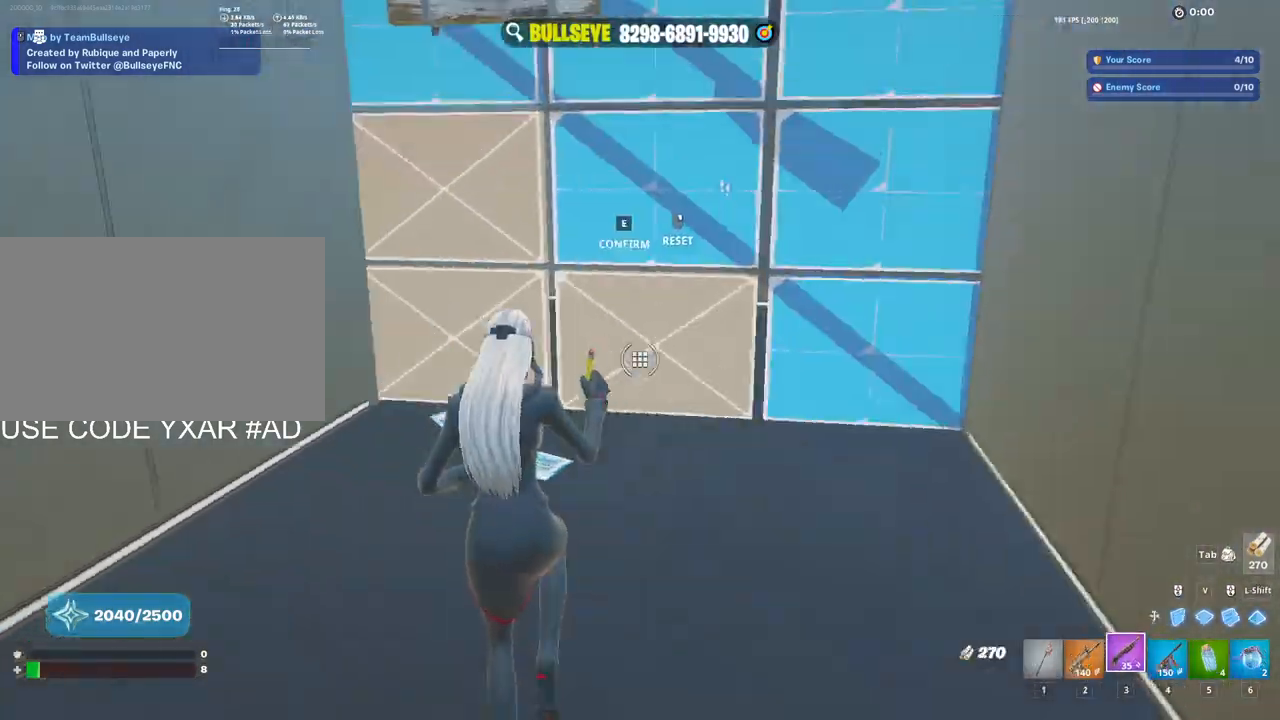
{"keys": ["a", "w"], "mouse": ["left"], "events": []}
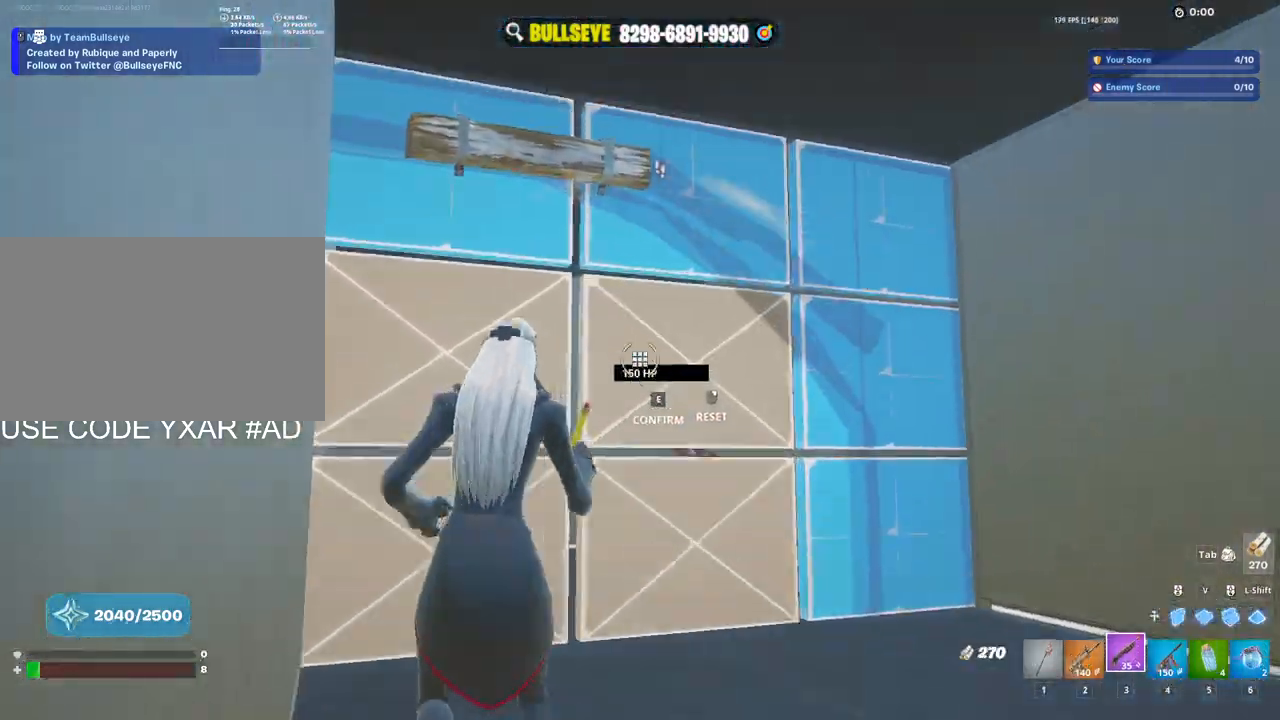
{"keys": ["d"], "mouse": [], "events": [[67, "a", "up"], [67, "mouse_left", "up"], [117, "w", "up"], [200, "d", "down"]]}
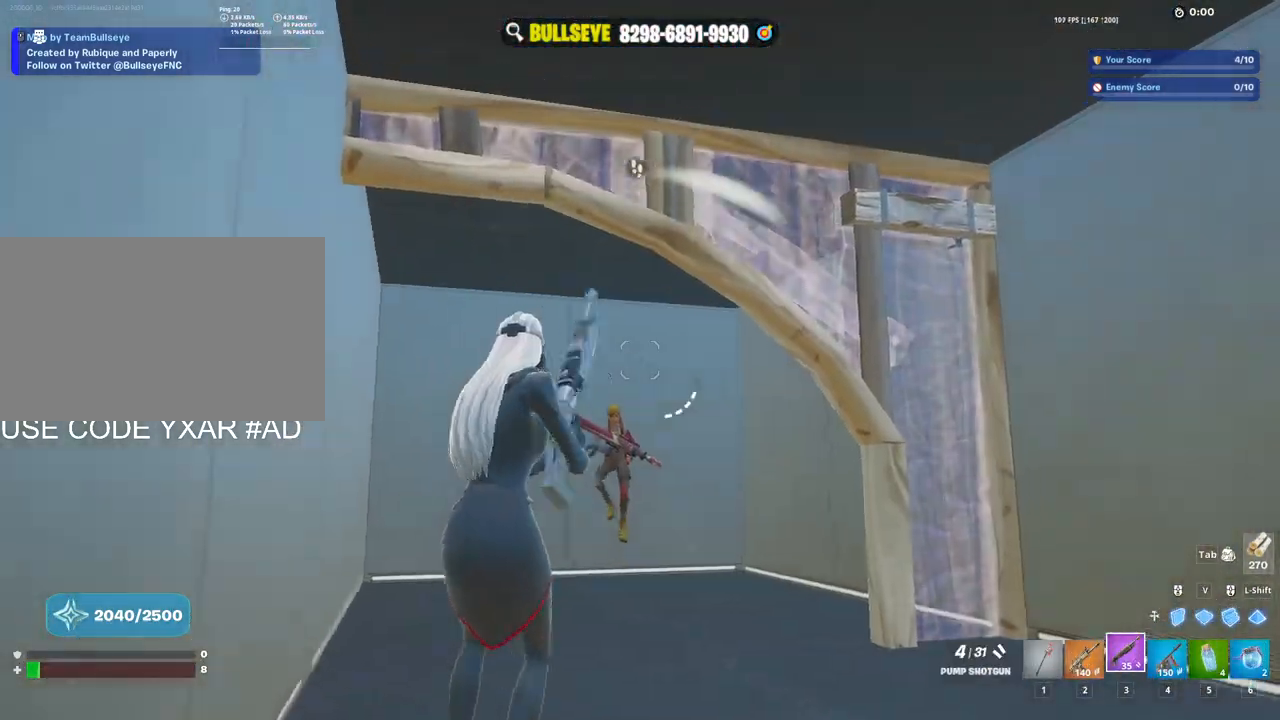
{"keys": ["d"], "mouse": [], "events": [[217, "mouse_left", "down"], [267, "mouse_left", "up"], [400, "mouse_wheel", "down"], [500, "mouse_wheel", "up"]]}
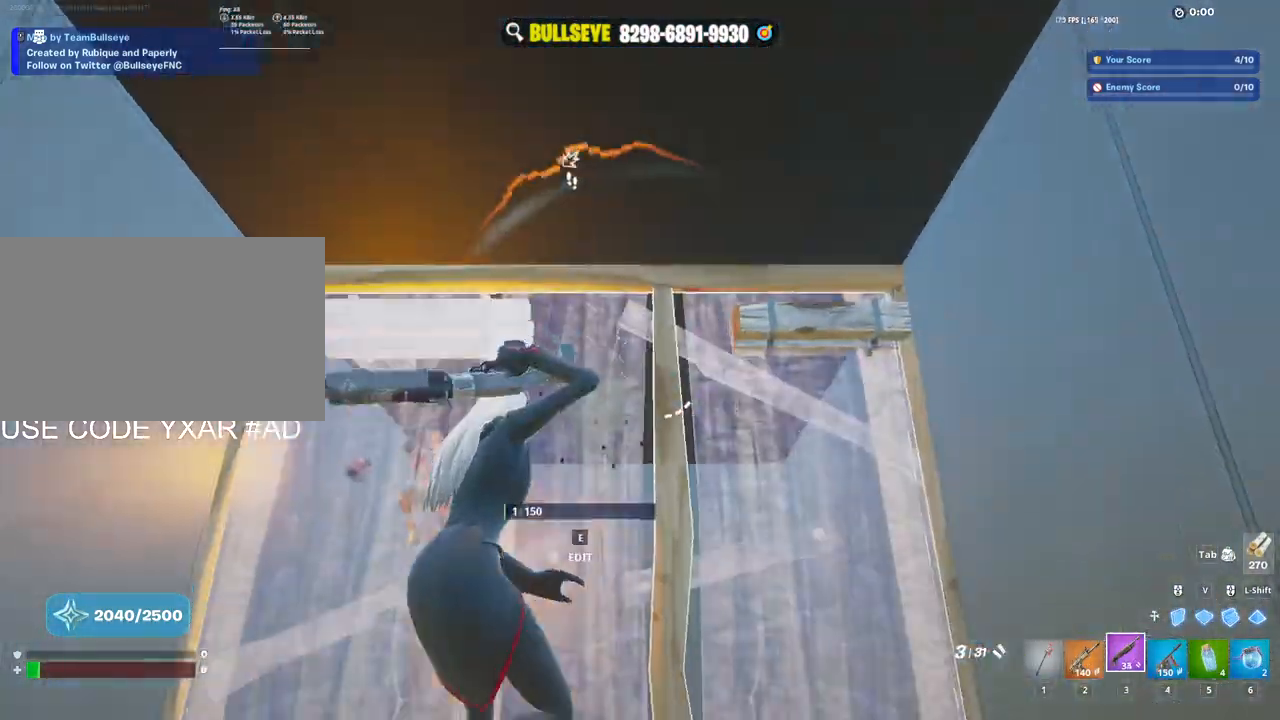
{"keys": [], "mouse": ["left"], "events": [[83, "d", "up"], [83, "mouse_left", "down"], [233, "a", "down"], [467, "a", "up"]]}
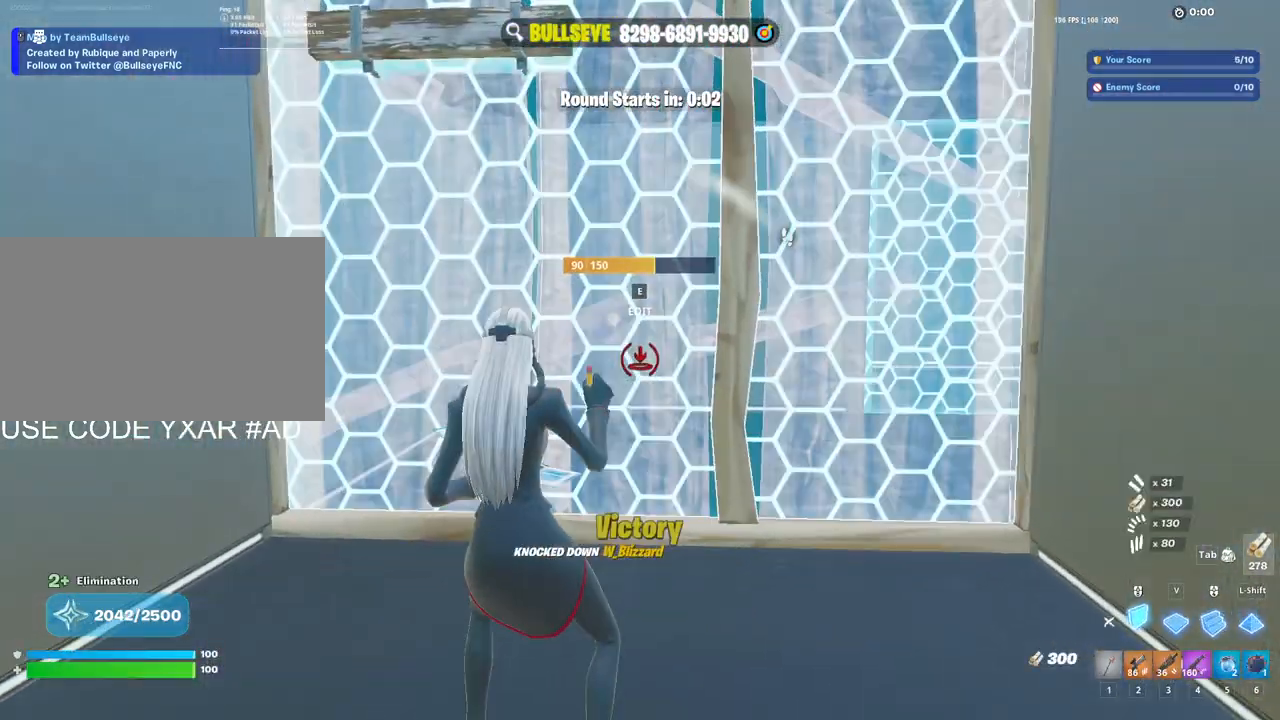
{"keys": ["c", "w"], "mouse": [], "events": [[50, "3", "down"], [100, "mouse_left", "up"], [150, "3", "up"], [150, "w", "down"], [250, "e", "down"], [250, "mouse_left", "down"], [333, "e", "up"], [433, "c", "down"], [433, "mouse_left", "up"]]}
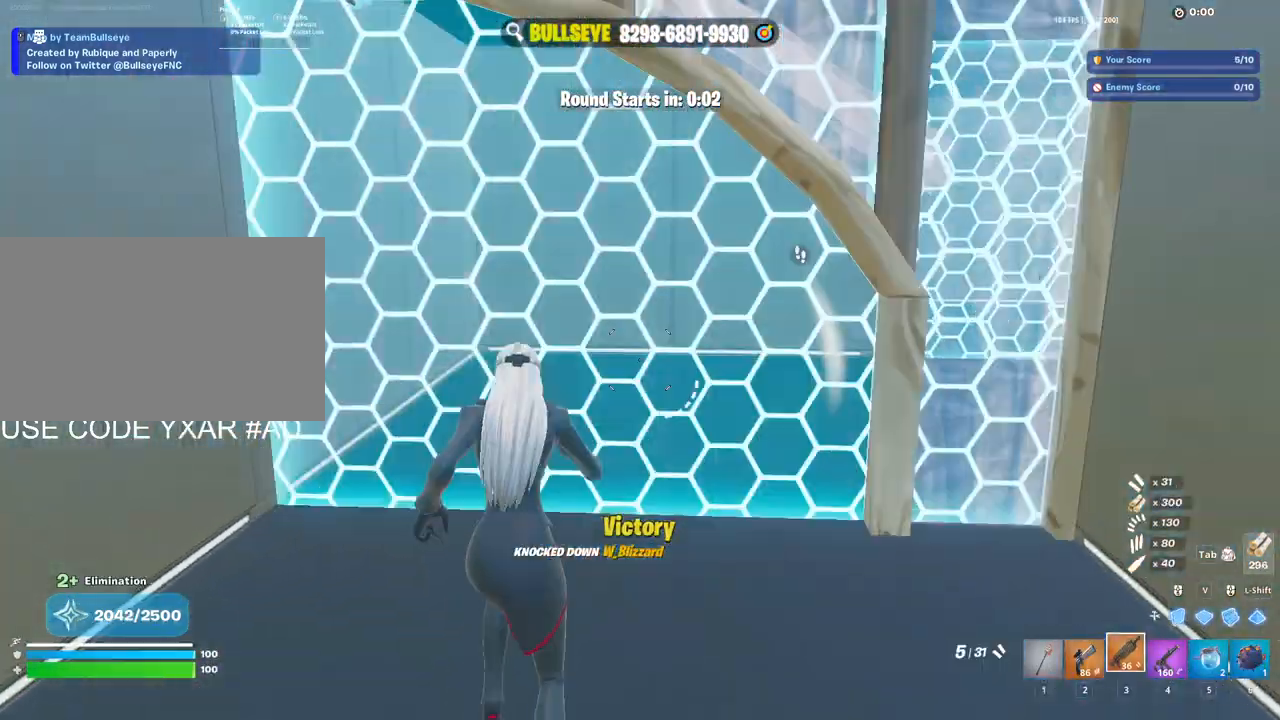
{"keys": ["w"], "mouse": ["left"], "events": [[33, "c", "up"], [167, "a", "down"], [267, "w", "up"], [300, "mouse_left", "down"], [400, "a", "up"], [450, "w", "down"]]}
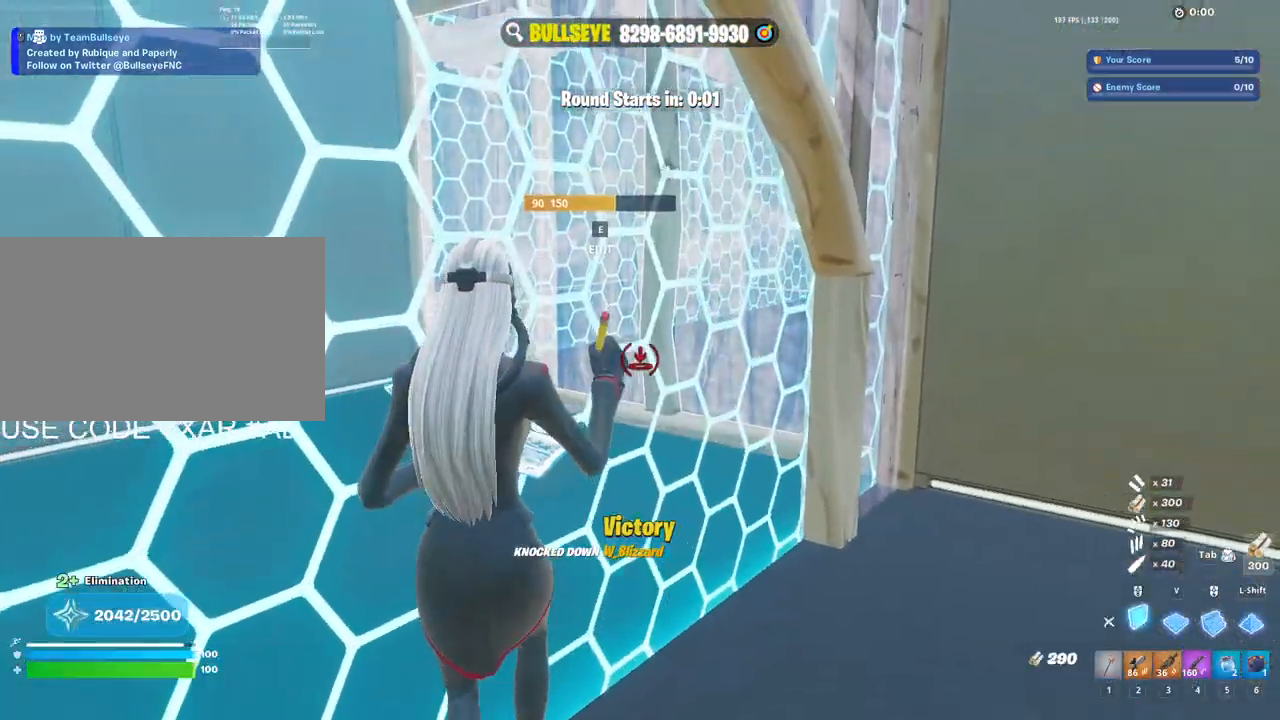
{"keys": ["3", "w"], "mouse": [], "events": [[83, "c", "down"], [183, "c", "up"], [183, "shift", "down"], [317, "shift", "up"], [383, "mouse_left", "up"], [417, "3", "down"]]}
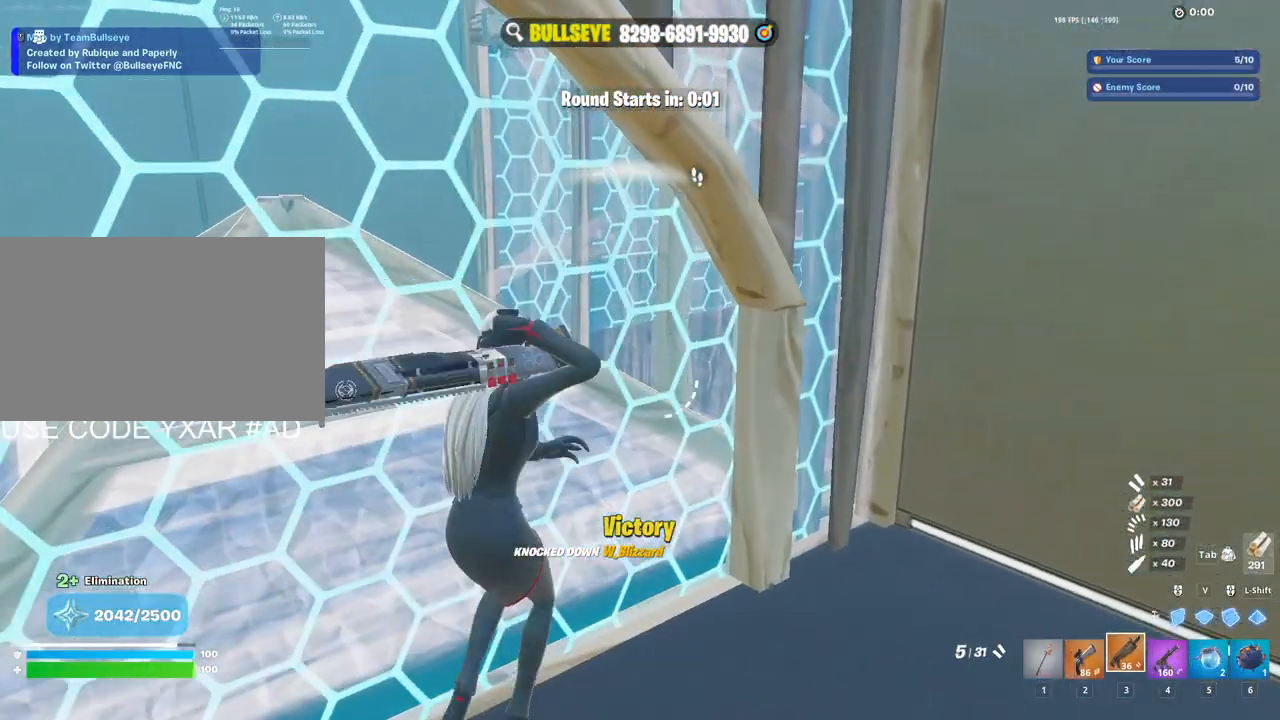
{"keys": ["a", "w"], "mouse": [], "events": [[50, "3", "up"], [50, "a", "down"], [100, "w", "up"], [383, "w", "down"]]}
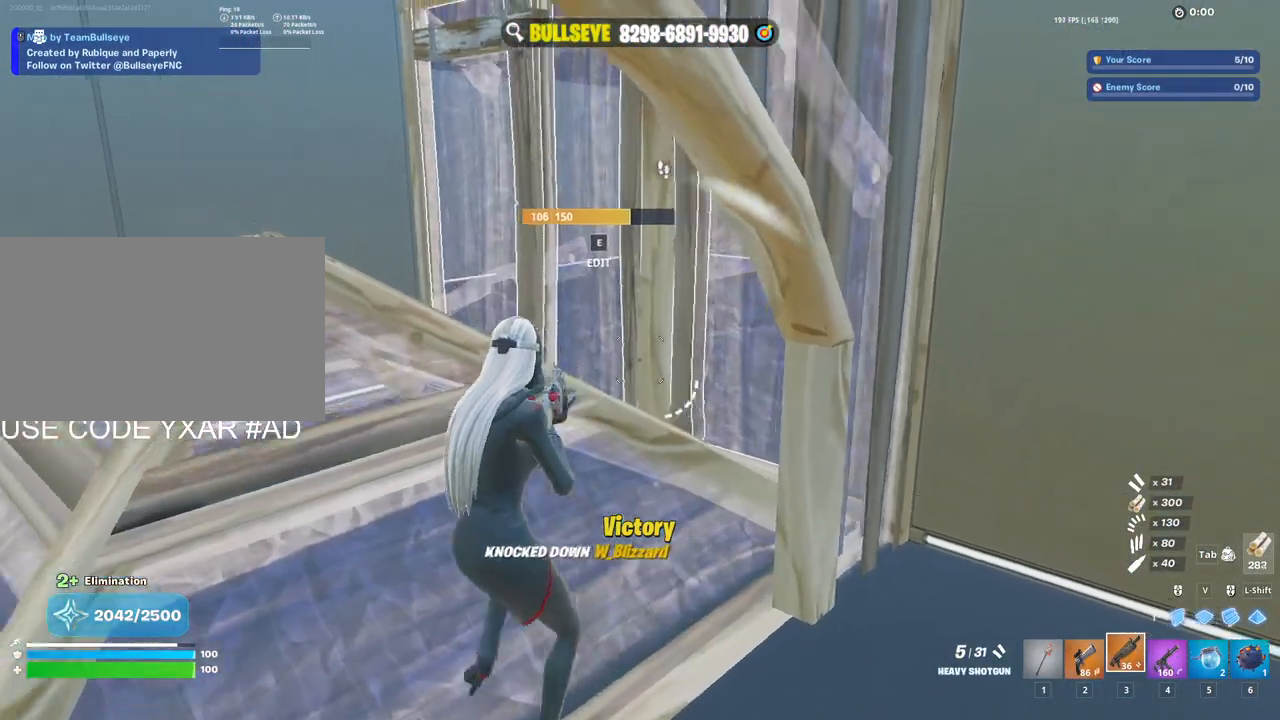
{"keys": ["w"], "mouse": ["left"], "events": [[67, "r", "down"], [117, "r", "up"], [267, "a", "up"], [267, "e", "down"], [267, "mouse_left", "down"], [300, "e", "up"]]}
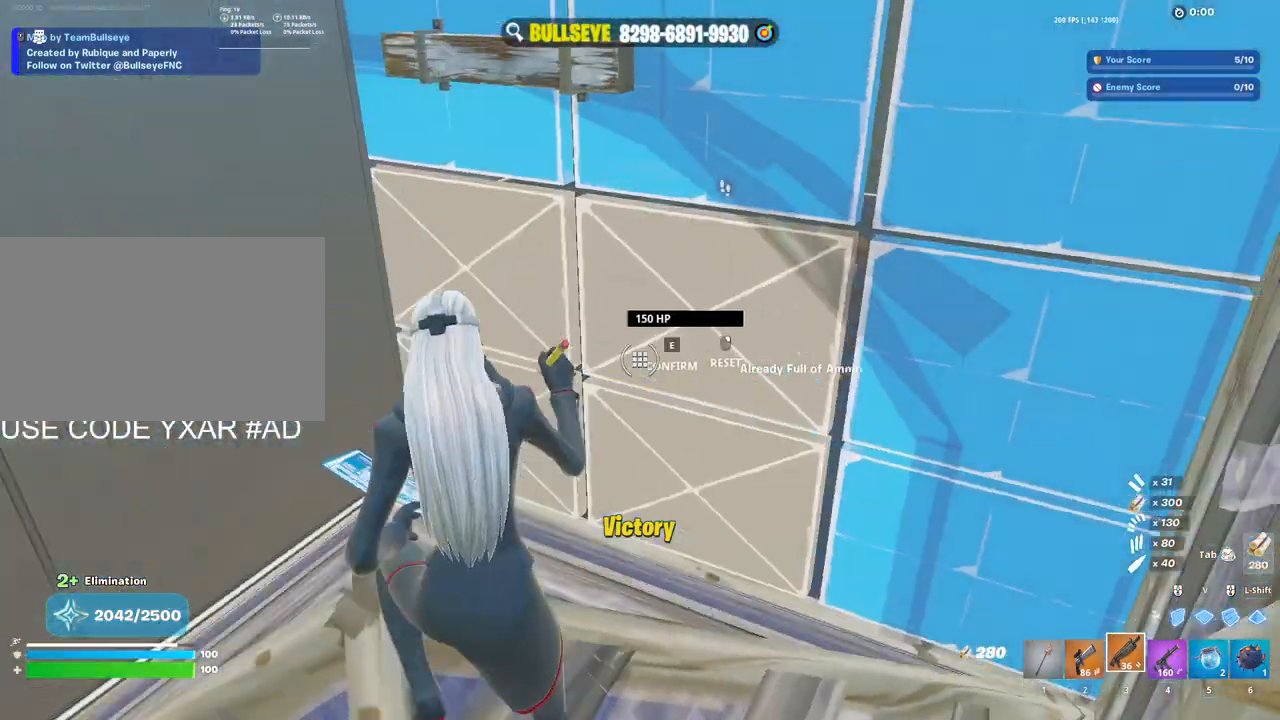
{"keys": ["3", "w"], "mouse": ["left"], "events": [[133, "mouse_left", "up"], [183, "shift", "down"], [283, "mouse_left", "down"], [317, "shift", "up"], [467, "3", "down"]]}
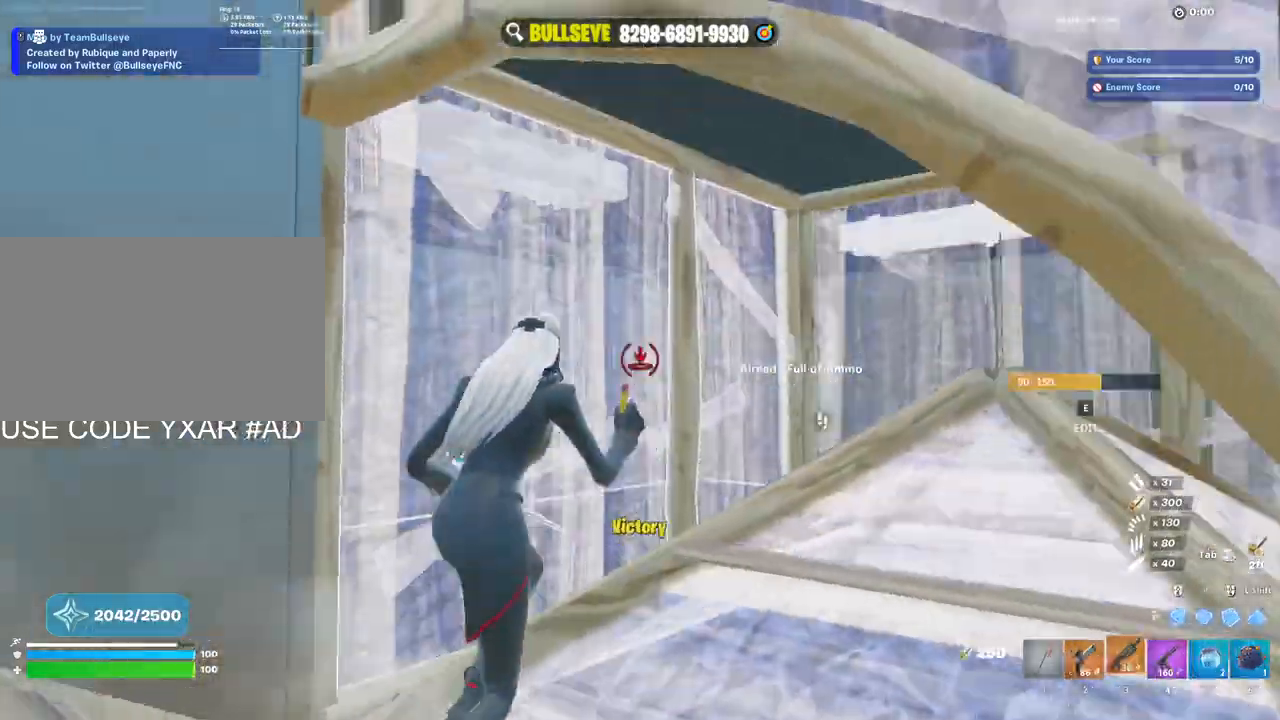
{"keys": ["3", "w"], "mouse": ["left"], "events": [[17, "3", "up"], [17, "mouse_left", "up"], [67, "e", "down"], [100, "mouse_left", "down"], [200, "e", "up"], [250, "mouse_left", "up"], [250, "shift", "down"], [333, "mouse_left", "down"], [383, "shift", "up"], [483, "3", "down"]]}
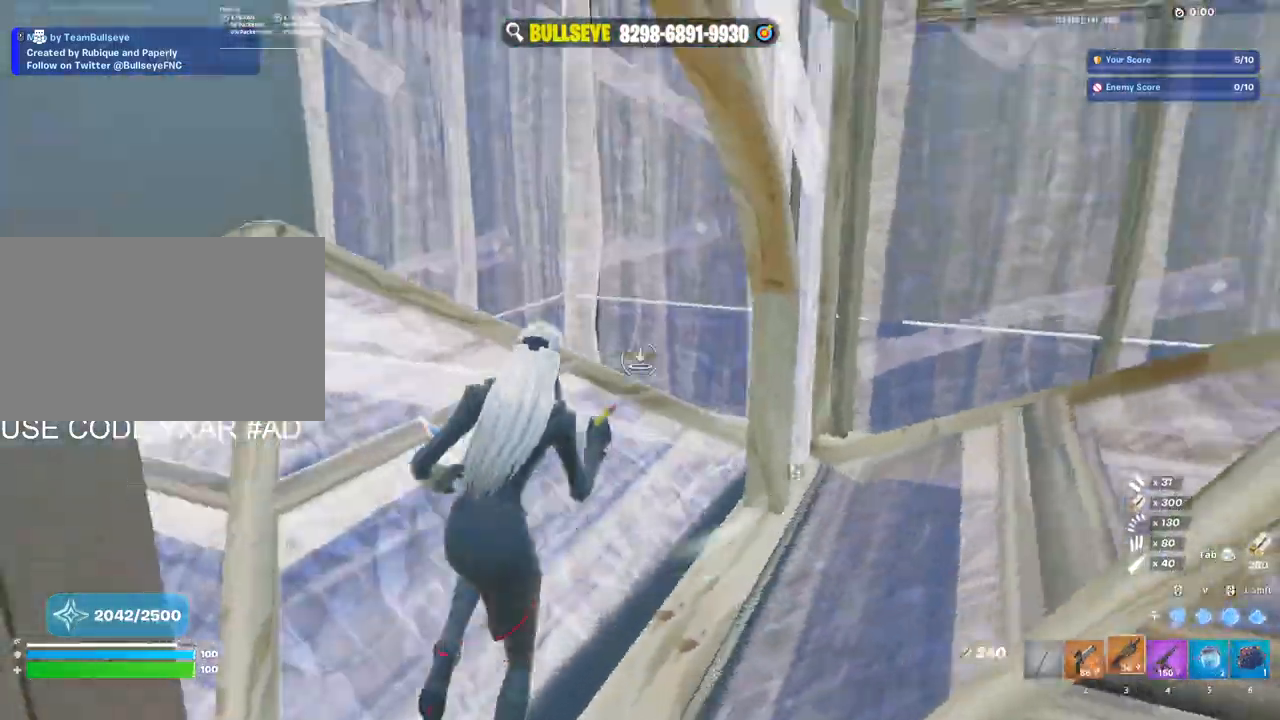
{"keys": ["w"], "mouse": ["left"], "events": [[67, "3", "up"], [67, "mouse_left", "up"], [167, "e", "down"], [217, "mouse_left", "down"], [267, "e", "up"], [350, "mouse_left", "up"], [450, "mouse_left", "down"]]}
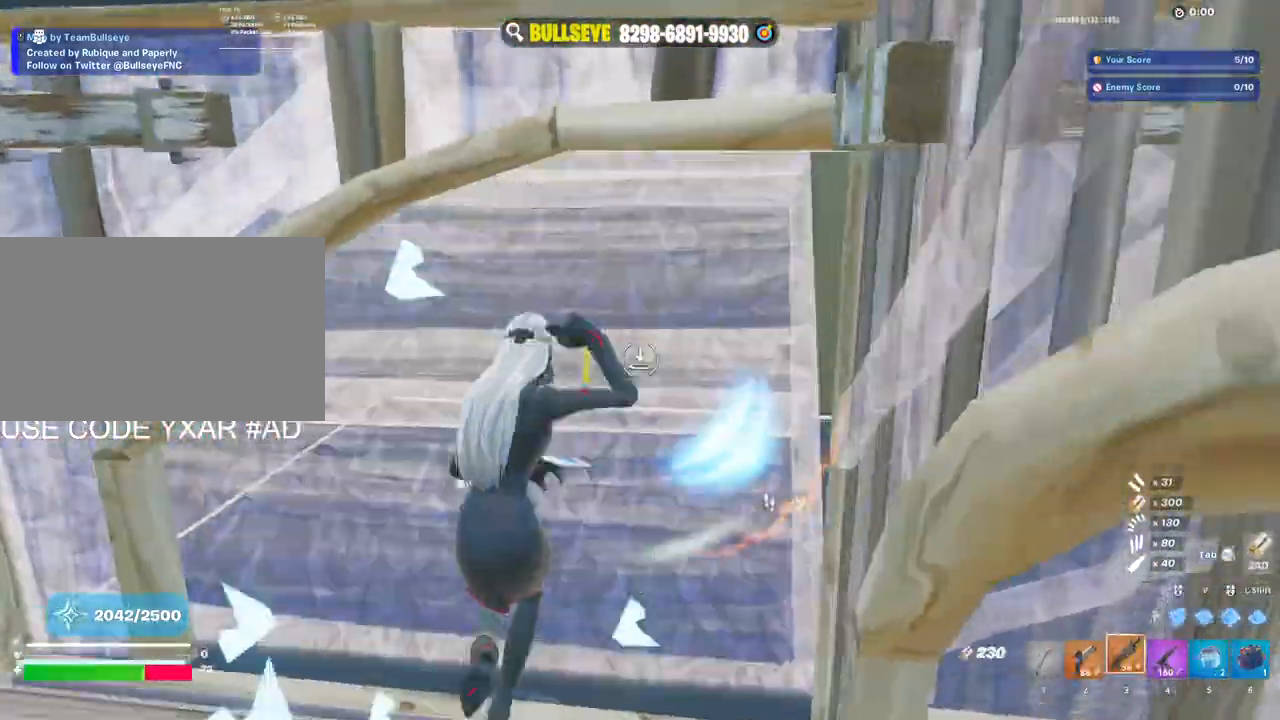
{"keys": ["w"], "mouse": [], "events": [[33, "mouse_left", "up"], [83, "e", "down"], [133, "mouse_left", "down"], [183, "a", "down"], [233, "e", "up"], [233, "mouse_left", "up"], [283, "mouse_left", "down"], [367, "3", "down"], [367, "a", "up"], [417, "3", "up"], [417, "mouse_left", "up"]]}